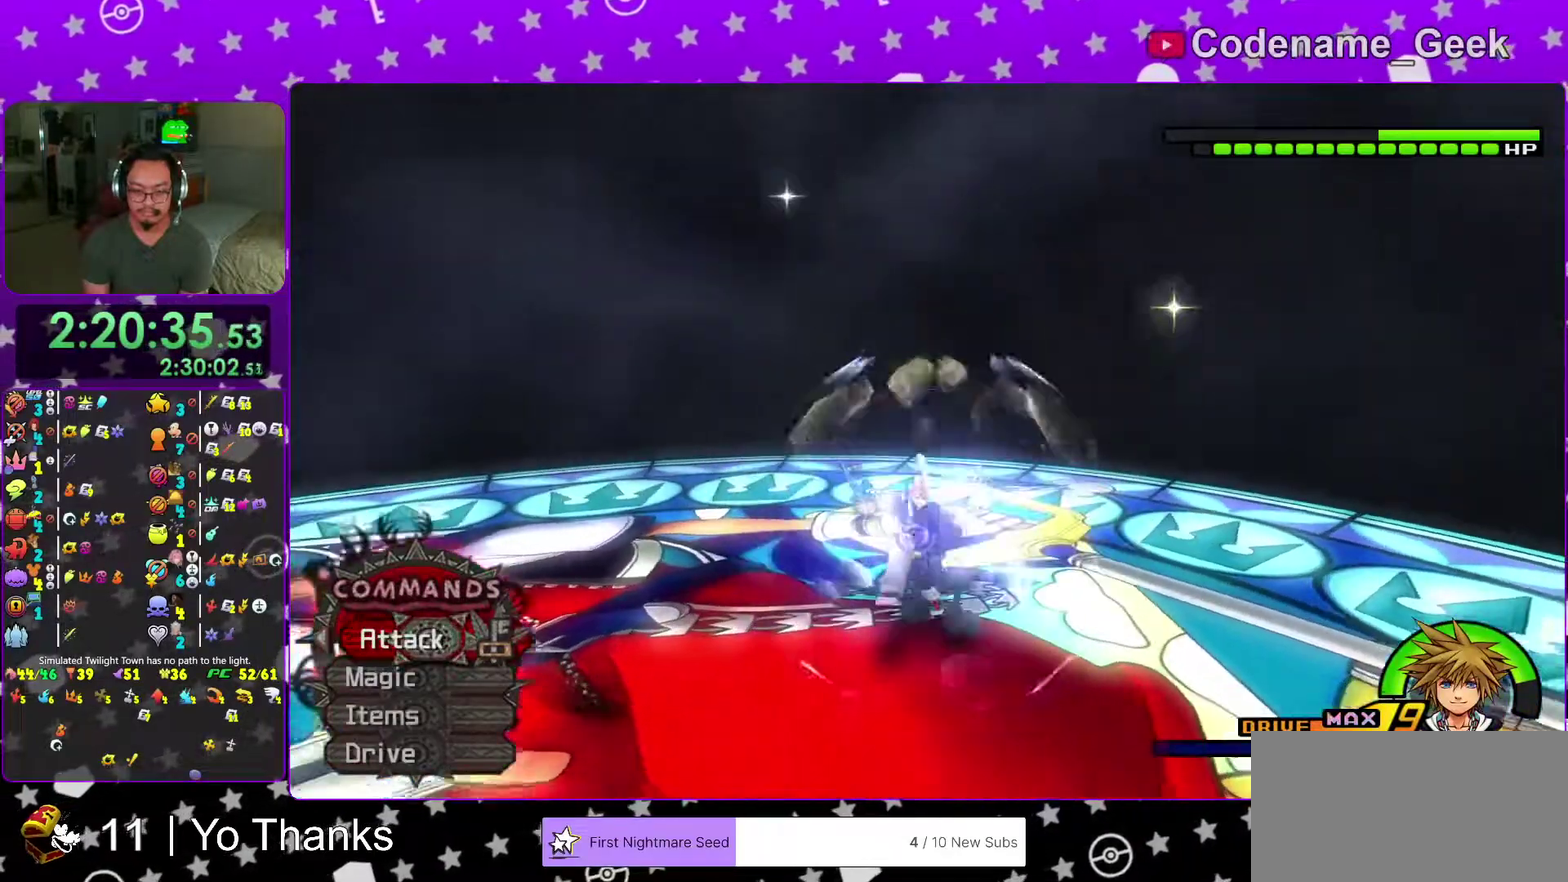
Gameplay with a controller (Nintendo layout); each line is a JSON object with the inputs held at the frame after it (dt_ms = milliseconds from this image to that frame). "events" lists button and stick changes between this image and that frame as [ms after this image, input, new state], when the widget could be followed in between. This overlay highlights the sticks when they move; stick clicks (L3 R3) are not distinguishable. Not read: L3 R3 SELECT START.
{"dt_ms": 701, "buttons": ["A"], "left_stick": "up", "right_stick": "center"}
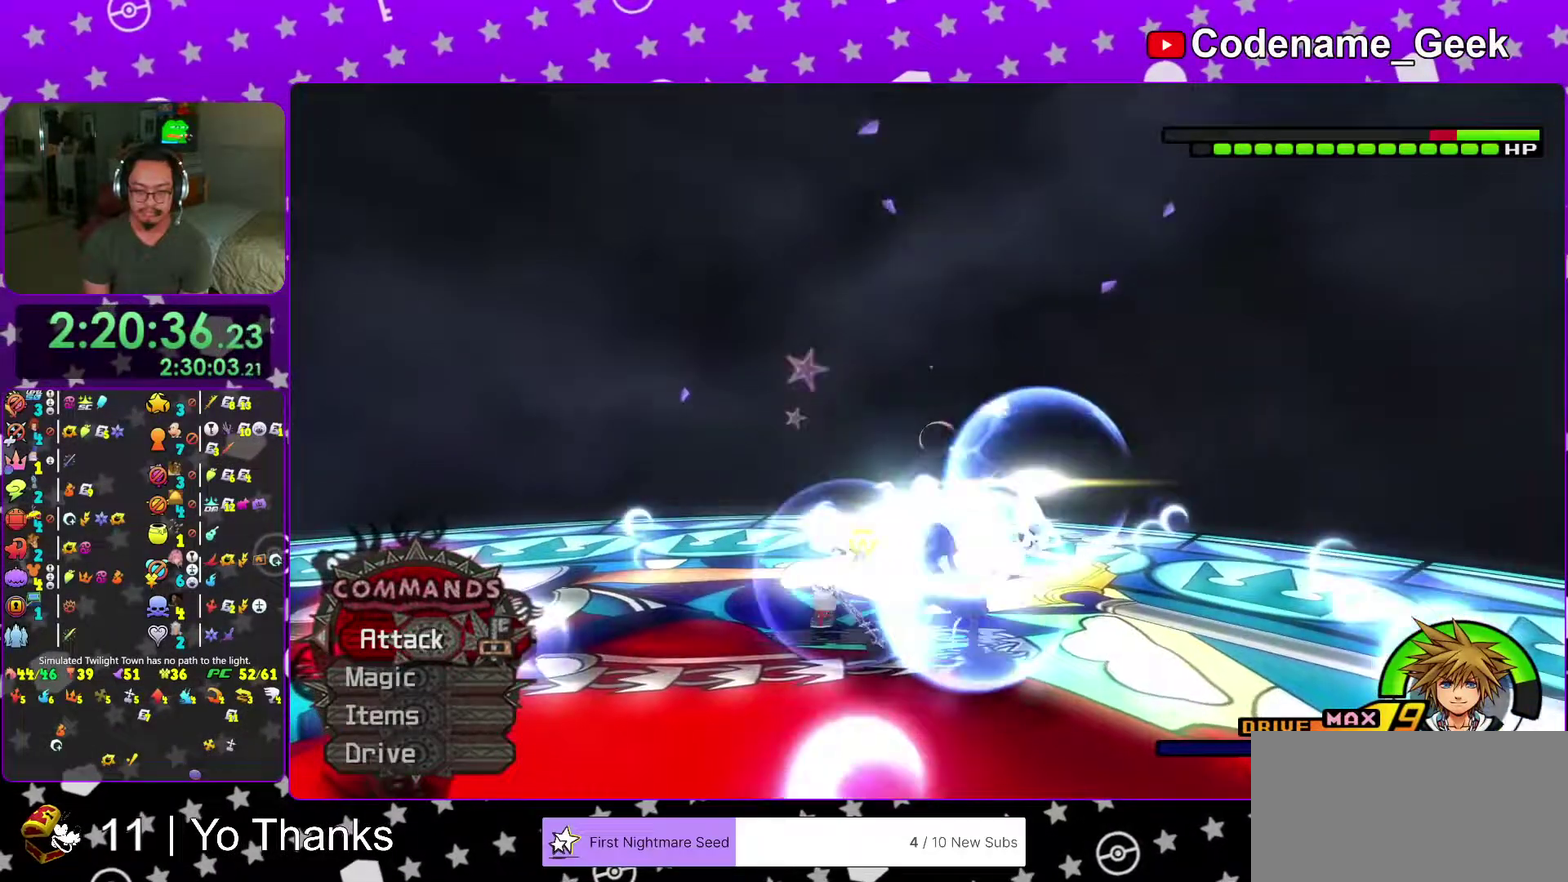
{"dt_ms": 300, "buttons": [], "left_stick": "up", "right_stick": "center"}
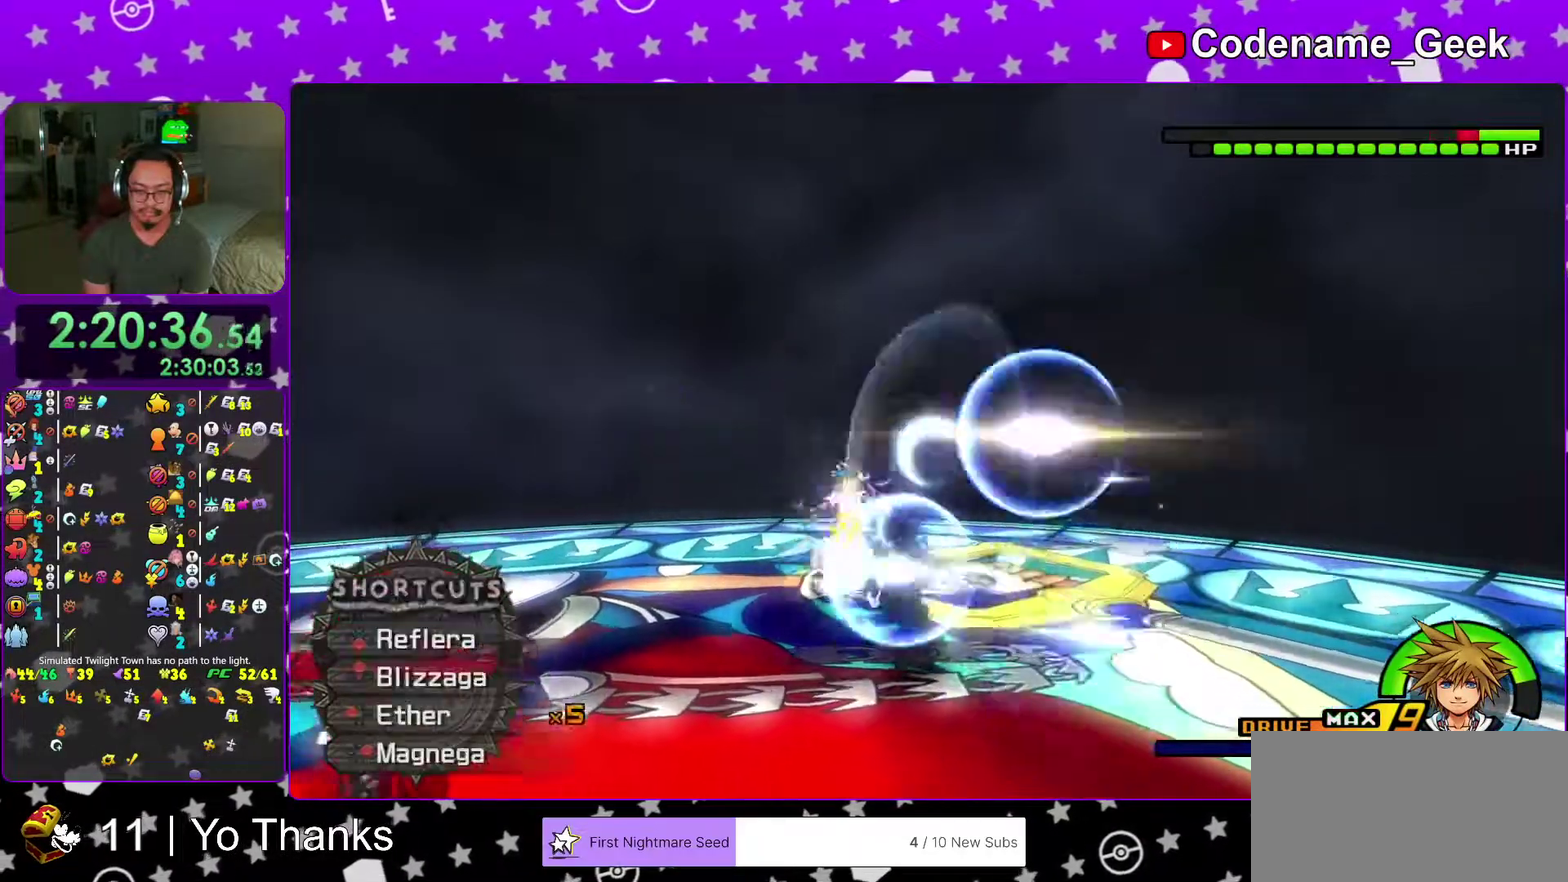
{"dt_ms": 701, "buttons": [], "left_stick": "up", "right_stick": "down", "events": [[17, "right_stick", "down"], [50, "X", "down"], [167, "right_stick", "center"], [184, "X", "up"], [250, "X", "down"], [250, "right_stick", "down"], [284, "left_stick", "down-left"], [350, "X", "up"], [367, "left_stick", "up"], [434, "X", "down"], [501, "left_stick", "down-left"], [551, "X", "up"], [584, "left_stick", "up"]]}
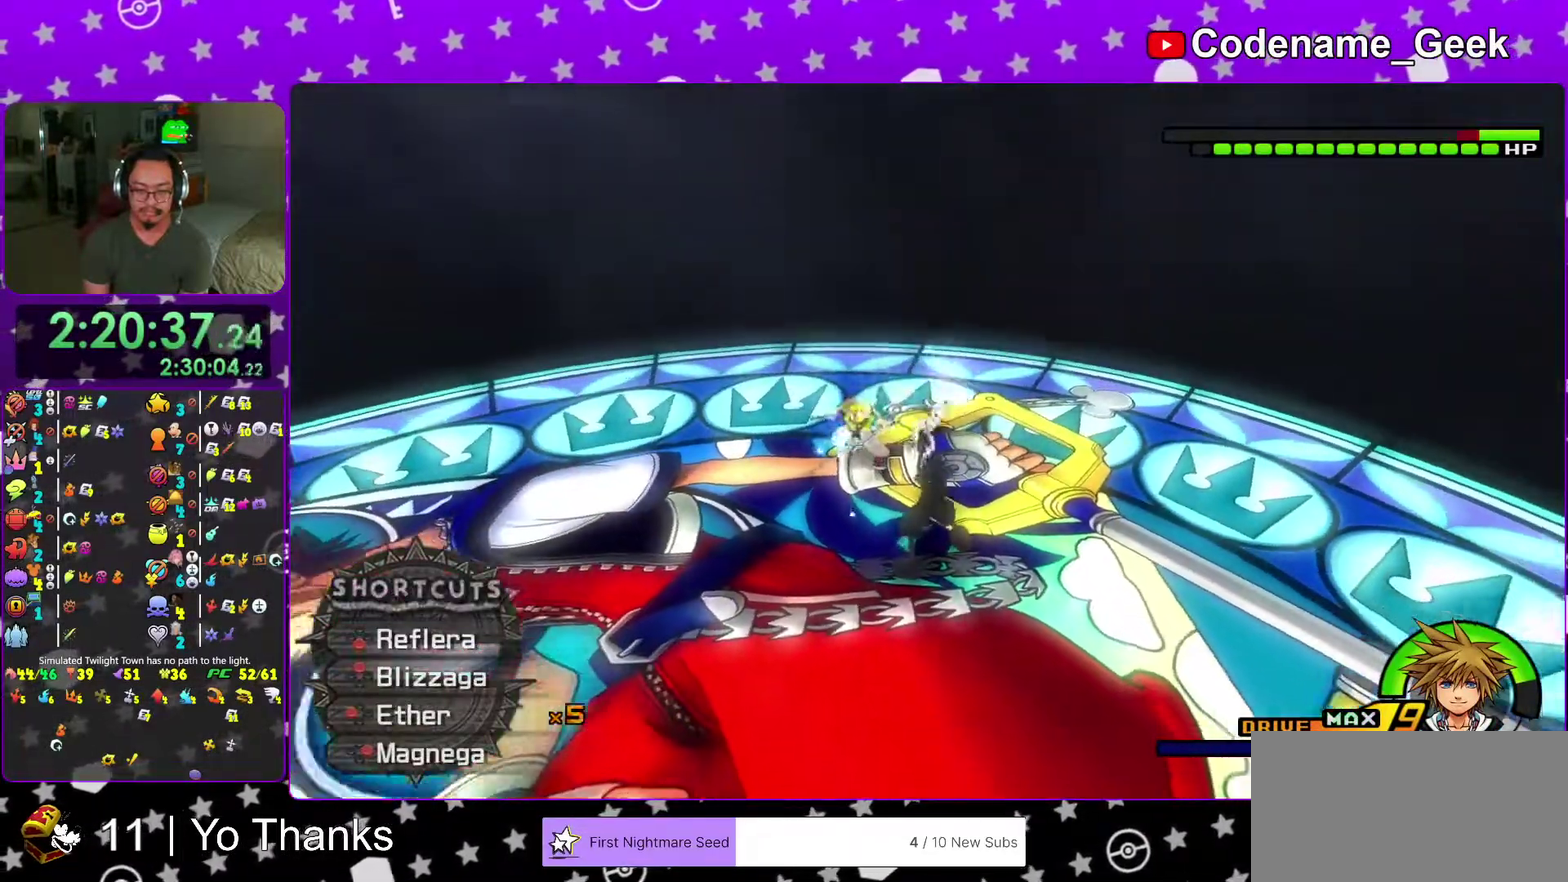
{"dt_ms": 300, "buttons": [], "left_stick": "down", "right_stick": "down"}